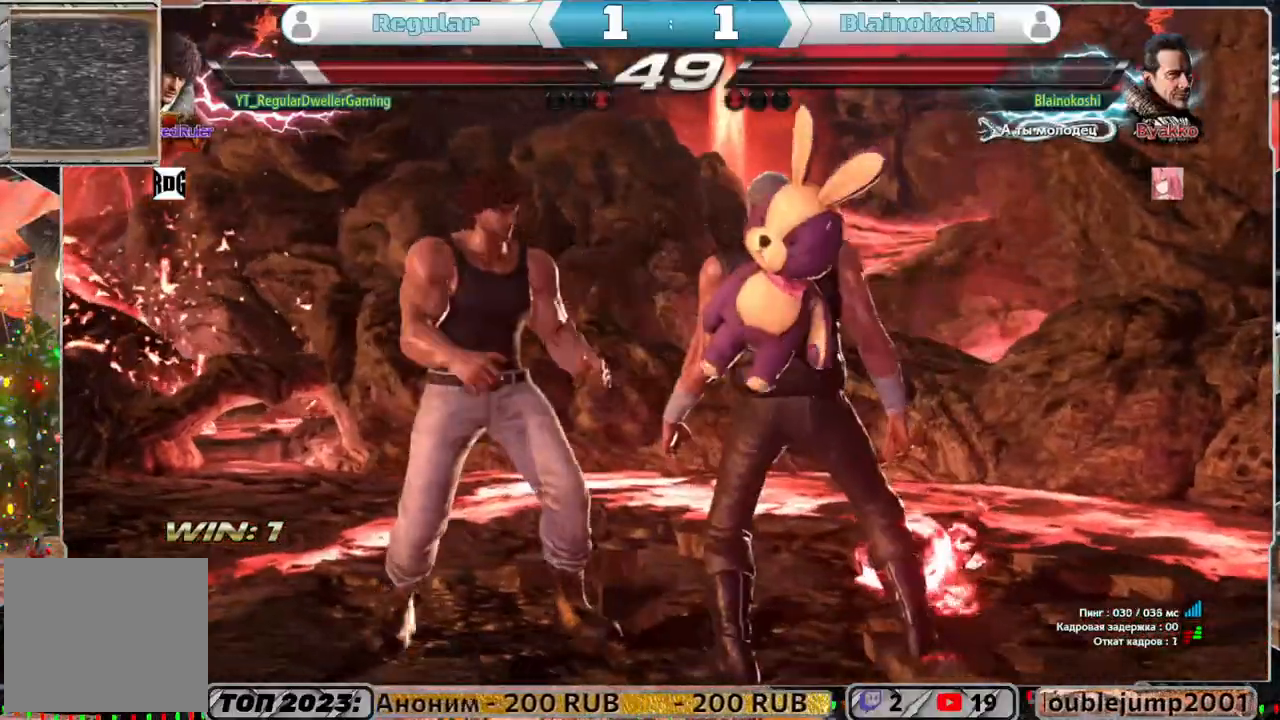
Gameplay with a controller (PlayStation layout); each line is a JSON object with the inputs held at the frame after it. "events" lists button and stick changes between this image and that frame as [ms after this image, input, new state], when the widget could be followed in between.
{"buttons": ["L1", "DPAD_LEFT"], "left_stick": "center", "right_stick": "center", "events": [[17, "DPAD_LEFT", "down"], [483, "L1", "down"]]}
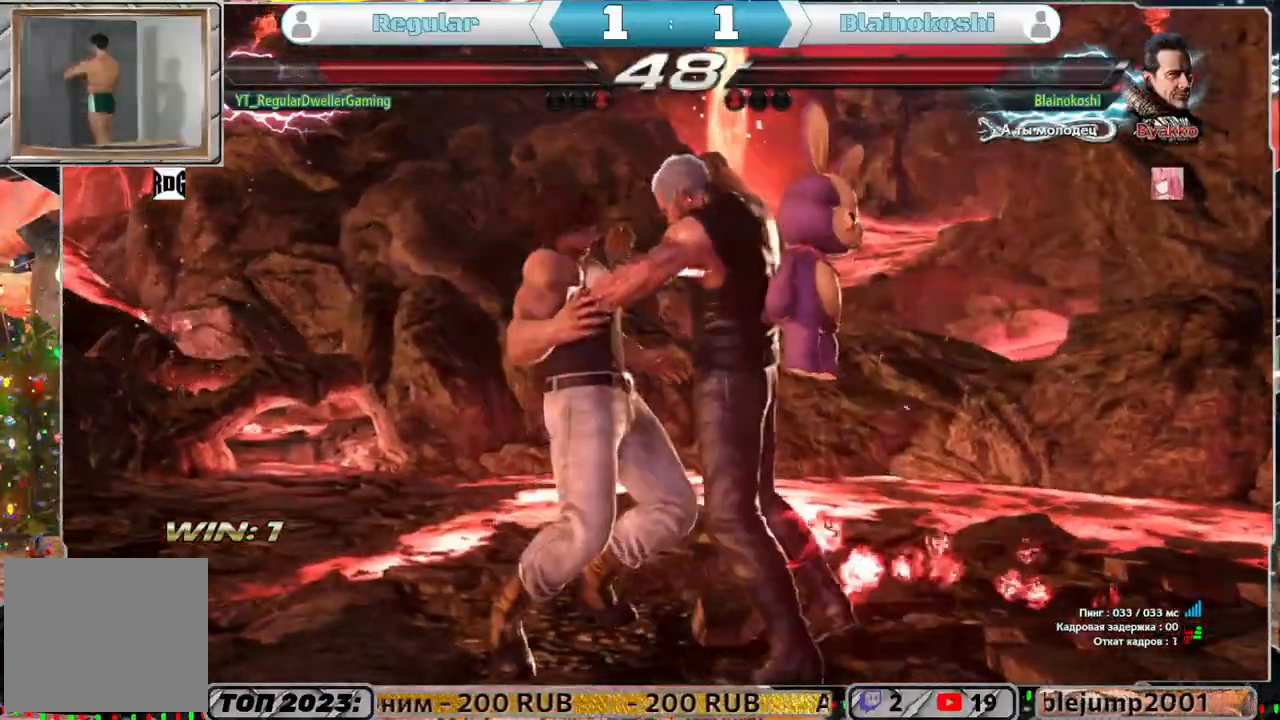
{"buttons": [], "left_stick": "center", "right_stick": "center", "events": [[100, "L1", "up"], [117, "DPAD_LEFT", "up"]]}
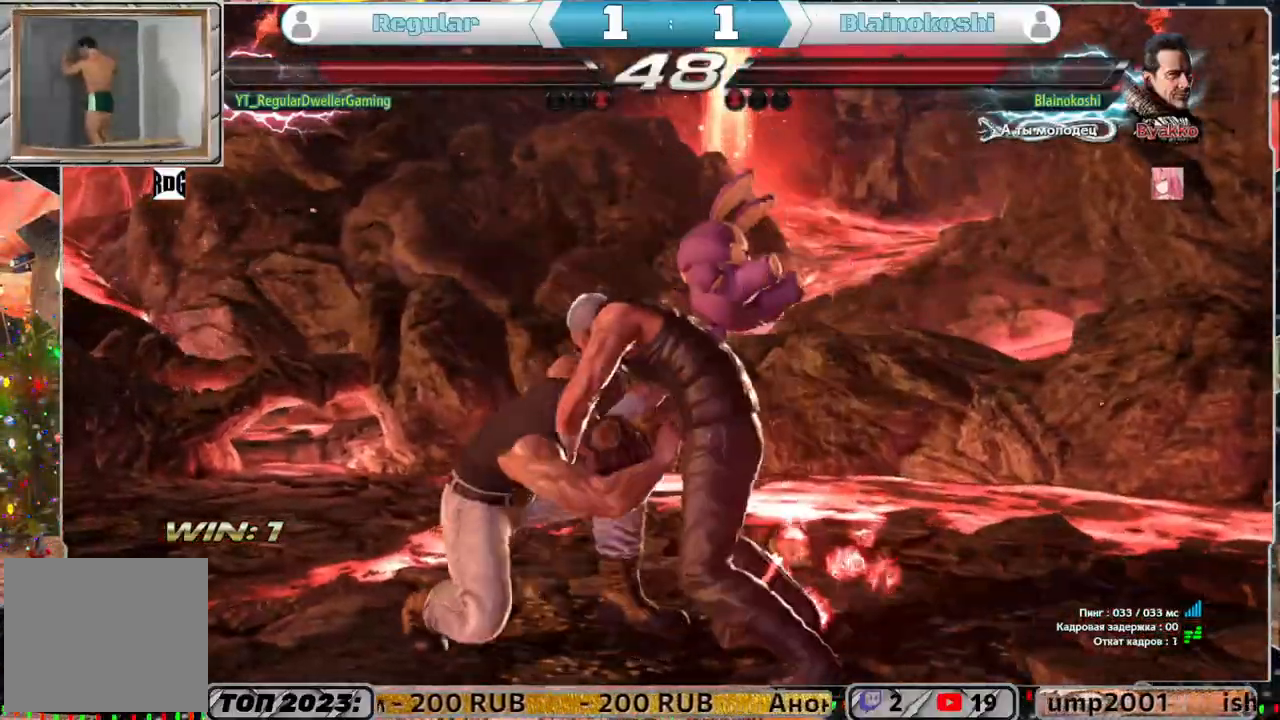
{"buttons": ["DPAD_DOWN"], "left_stick": "center", "right_stick": "center", "events": [[500, "DPAD_DOWN", "down"]]}
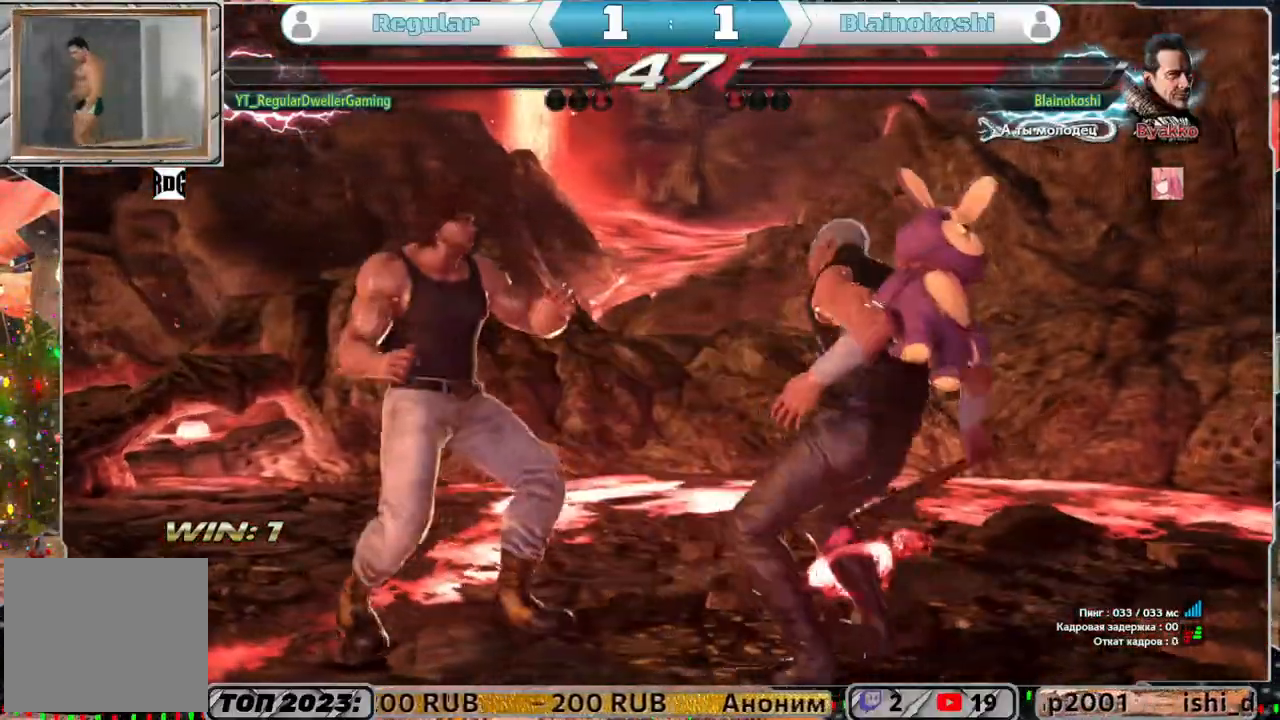
{"buttons": ["DPAD_RIGHT"], "left_stick": "center", "right_stick": "center", "events": [[33, "CIRCLE", "down"], [33, "DPAD_RIGHT", "down"], [117, "CIRCLE", "up"], [117, "DPAD_DOWN", "up"], [150, "SQUARE", "down"], [267, "SQUARE", "up"]]}
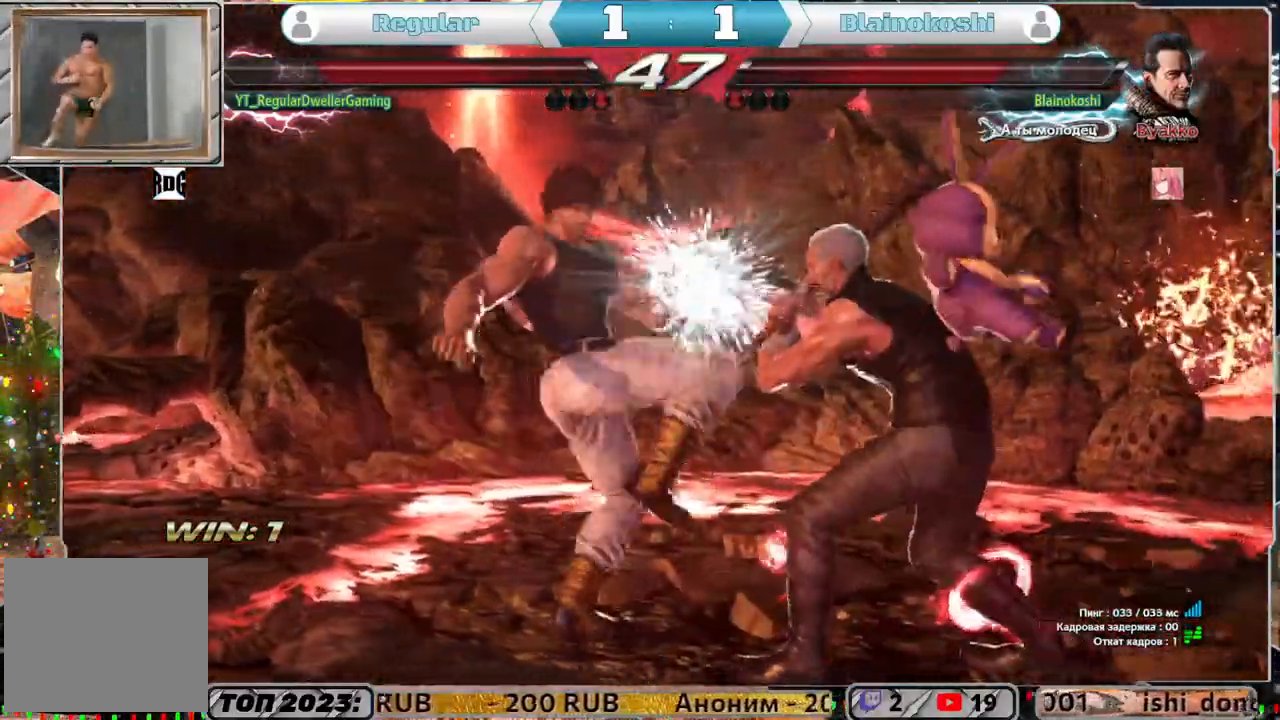
{"buttons": [], "left_stick": "center", "right_stick": "center", "events": [[367, "DPAD_RIGHT", "up"], [367, "SQUARE", "down"], [483, "SQUARE", "up"]]}
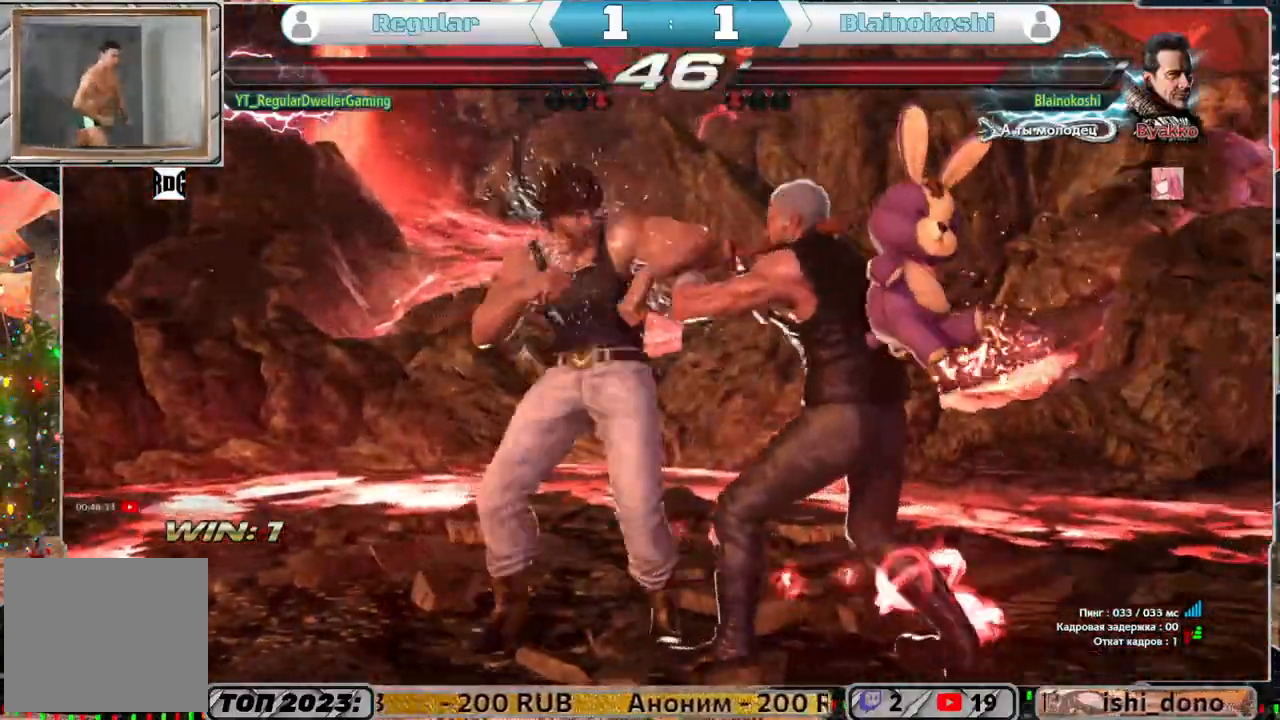
{"buttons": [], "left_stick": "center", "right_stick": "center", "events": []}
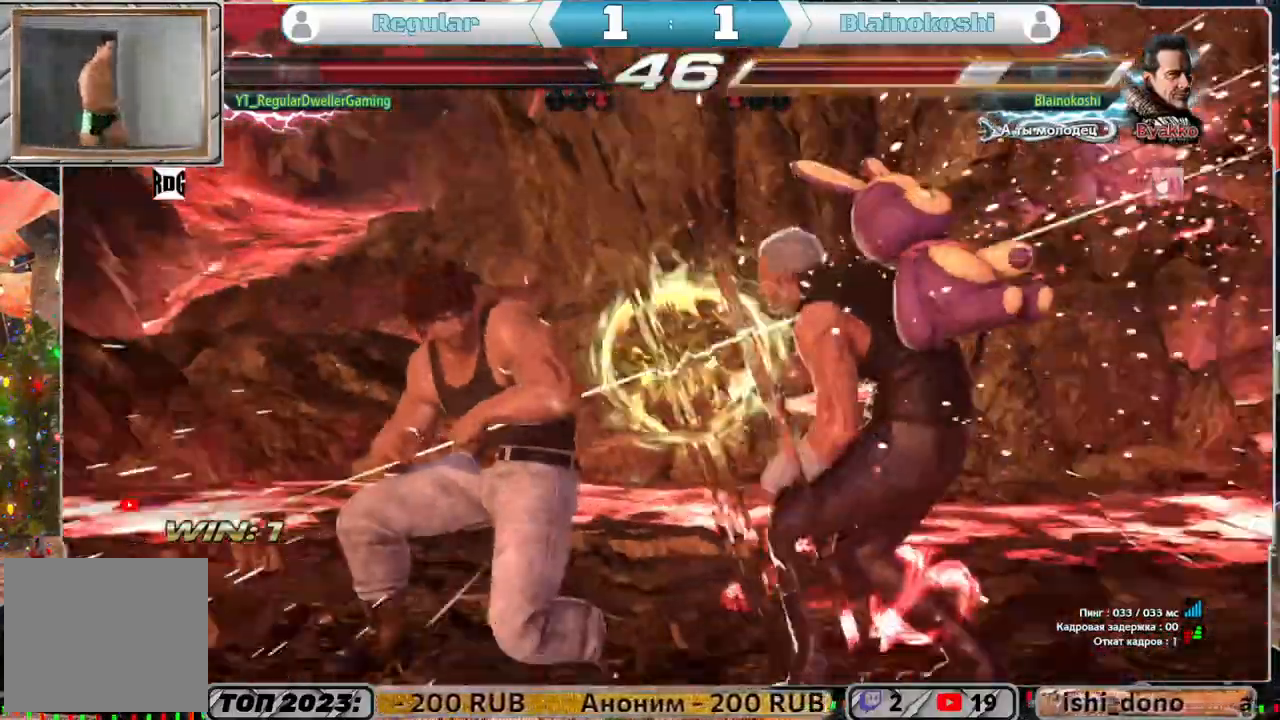
{"buttons": [], "left_stick": "center", "right_stick": "center", "events": [[167, "DPAD_DOWN", "down"], [167, "DPAD_LEFT", "down"], [250, "TRIANGLE", "down"], [367, "DPAD_DOWN", "up"], [367, "DPAD_LEFT", "up"], [367, "TRIANGLE", "up"]]}
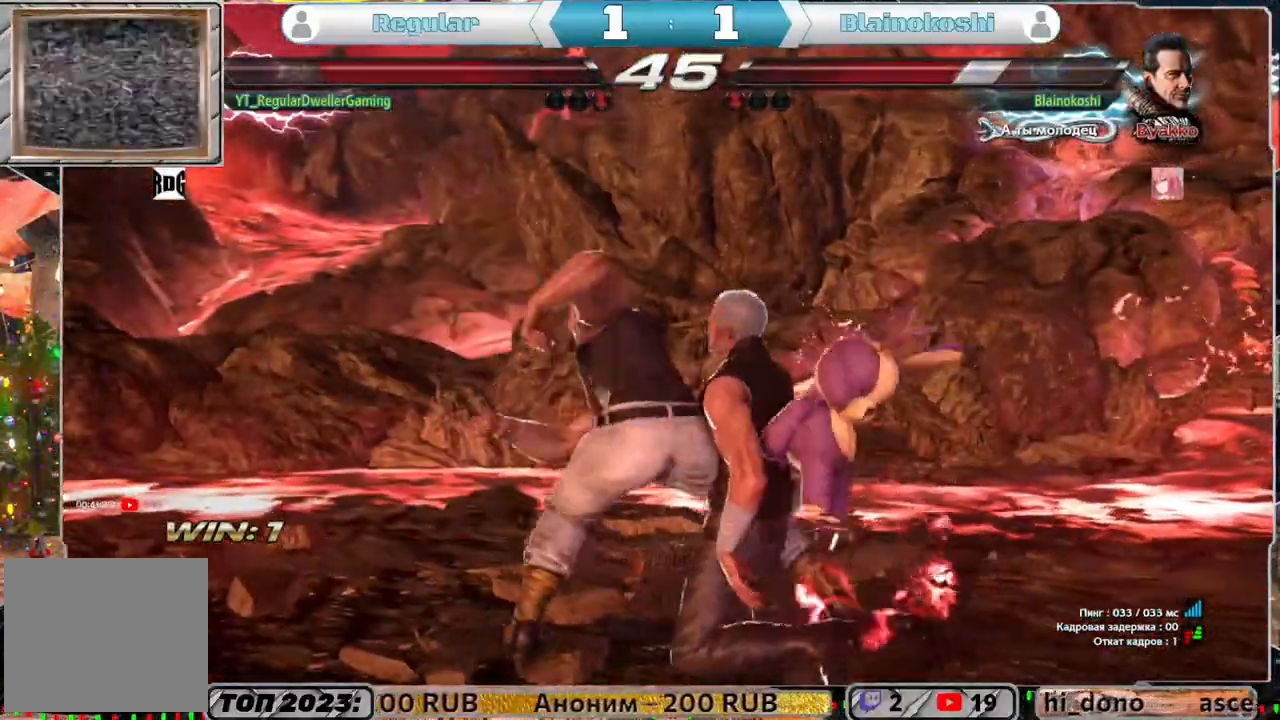
{"buttons": [], "left_stick": "center", "right_stick": "center", "events": []}
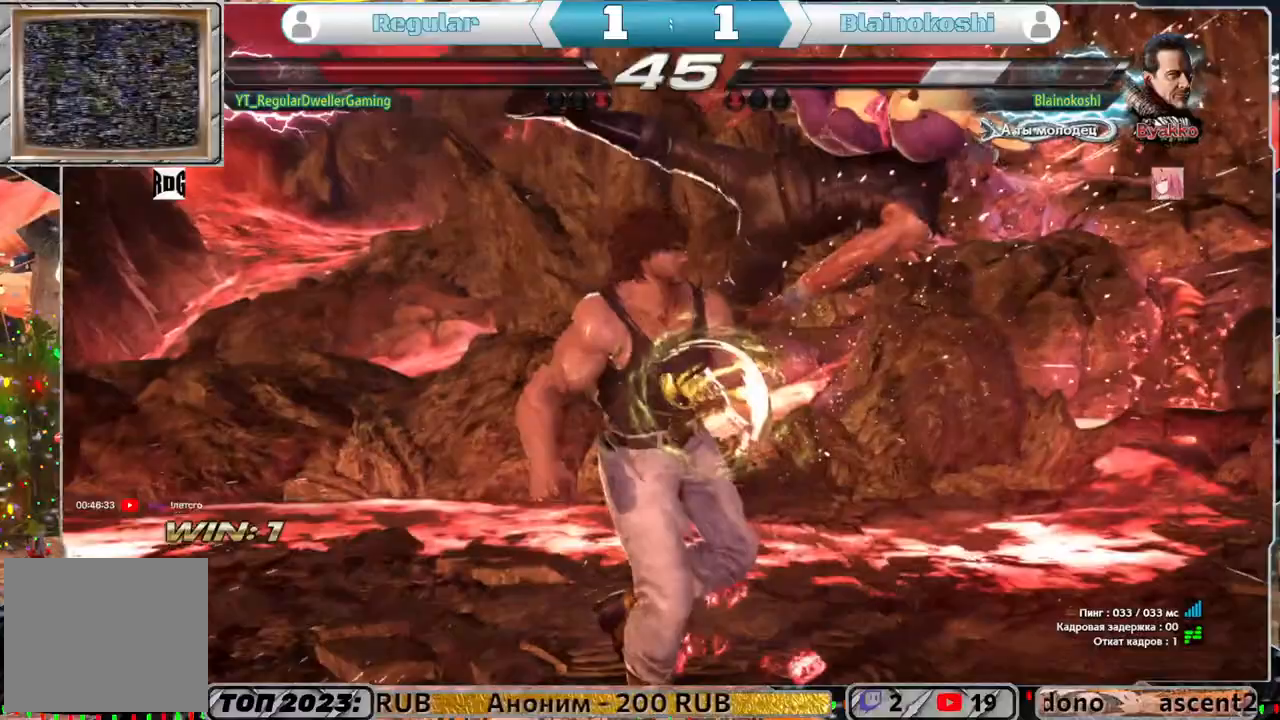
{"buttons": ["DPAD_RIGHT"], "left_stick": "center", "right_stick": "center", "events": [[17, "DPAD_DOWN", "down"], [67, "DPAD_RIGHT", "down"], [83, "SQUARE", "down"], [150, "DPAD_DOWN", "up"], [183, "SQUARE", "up"]]}
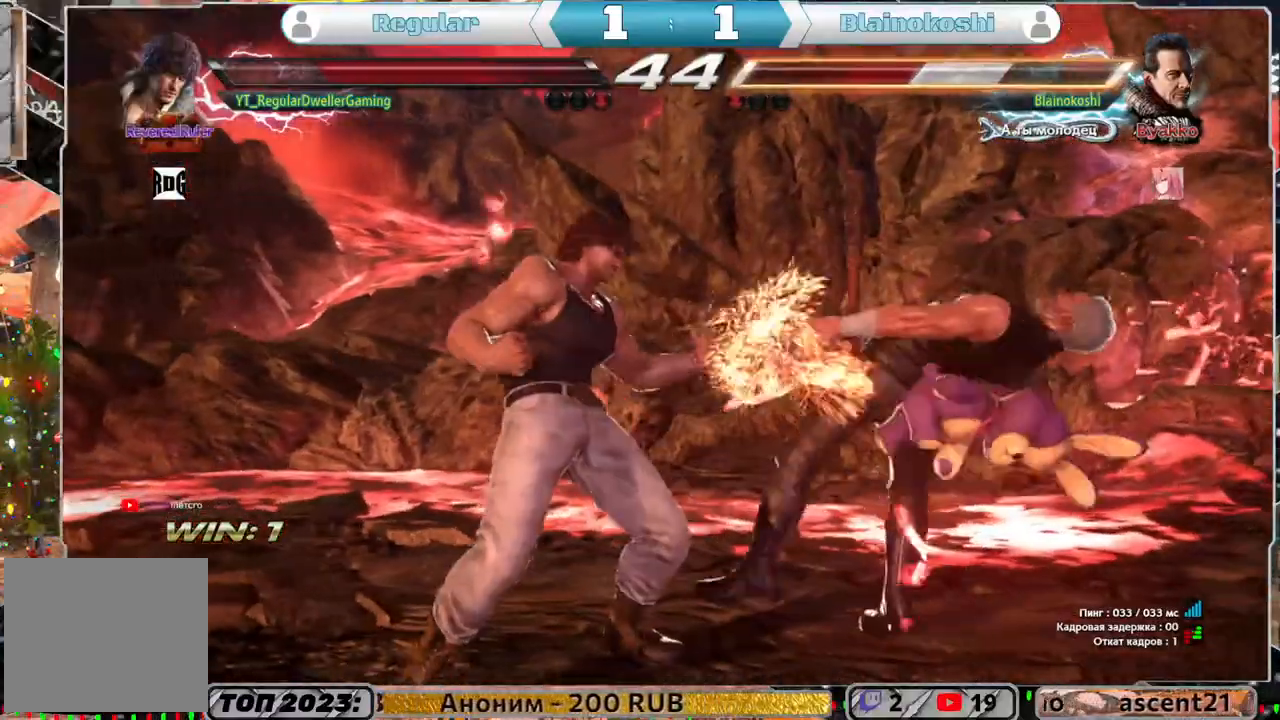
{"buttons": ["DPAD_RIGHT"], "left_stick": "center", "right_stick": "center", "events": [[17, "DPAD_DOWN", "down"], [17, "DPAD_RIGHT", "up"], [83, "CIRCLE", "down"], [83, "DPAD_RIGHT", "down"], [183, "CIRCLE", "up"], [183, "DPAD_DOWN", "up"], [250, "SQUARE", "down"], [350, "SQUARE", "up"]]}
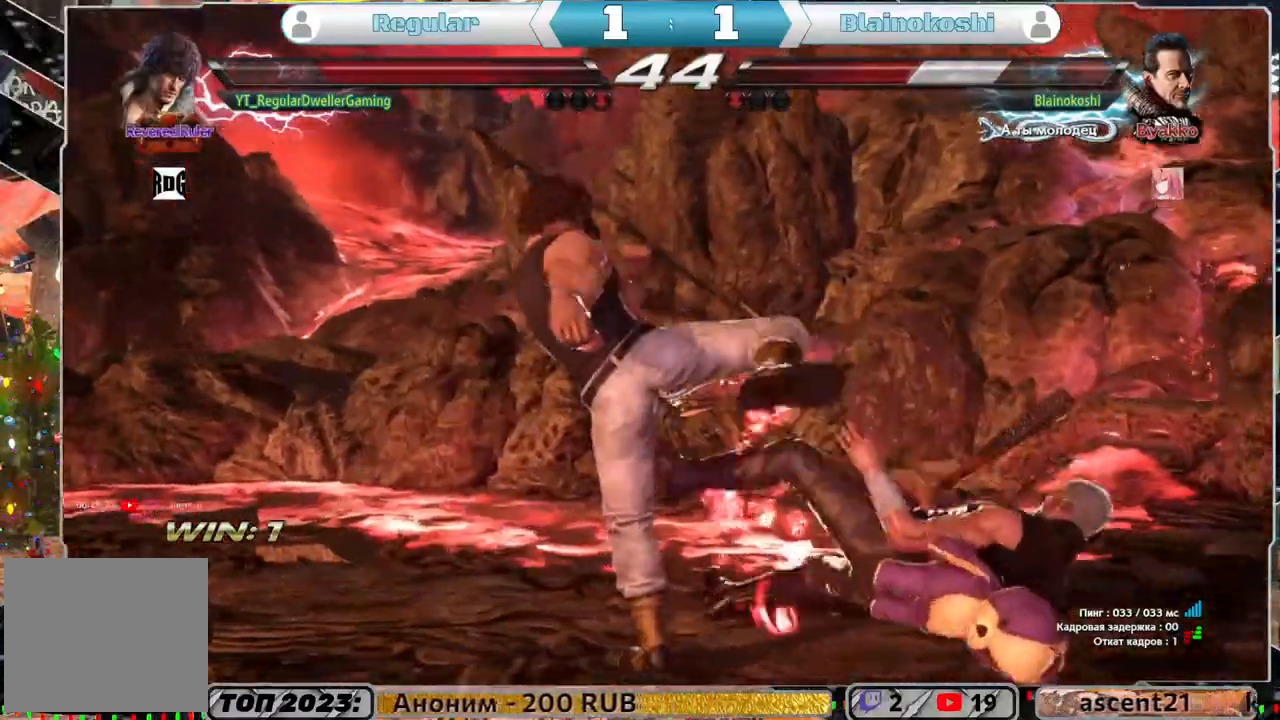
{"buttons": [], "left_stick": "center", "right_stick": "center", "events": [[483, "DPAD_RIGHT", "up"]]}
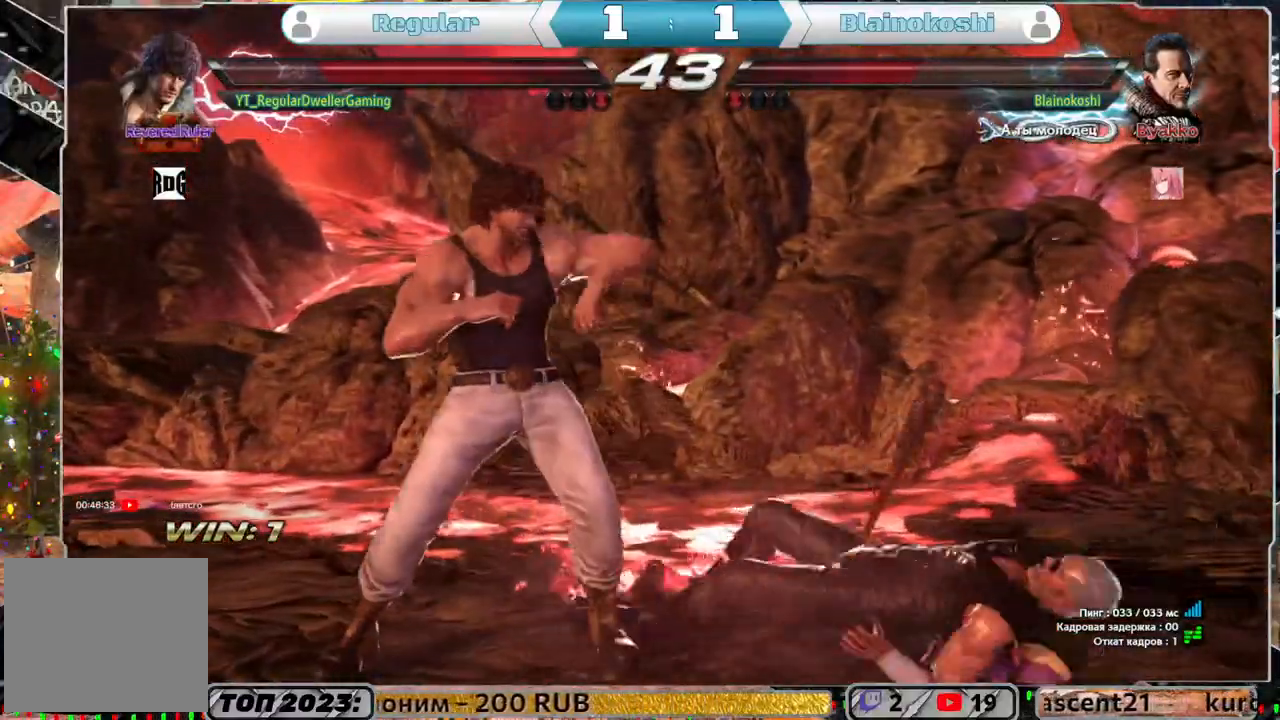
{"buttons": [], "left_stick": "center", "right_stick": "center", "events": [[217, "DPAD_DOWN", "down"], [217, "DPAD_RIGHT", "down"], [383, "DPAD_DOWN", "up"], [383, "DPAD_RIGHT", "up"]]}
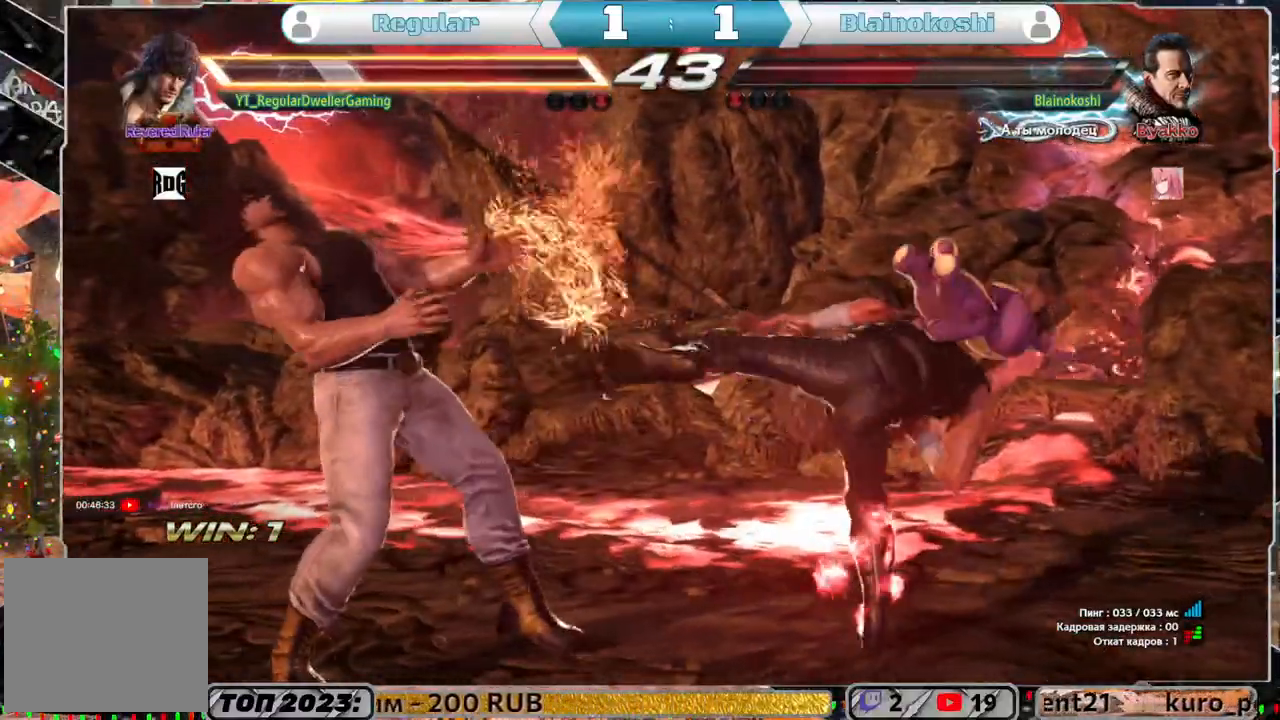
{"buttons": ["CIRCLE", "DPAD_LEFT"], "left_stick": "center", "right_stick": "center", "events": [[283, "DPAD_LEFT", "down"], [400, "DPAD_LEFT", "up"], [433, "DPAD_LEFT", "down"], [483, "CIRCLE", "down"]]}
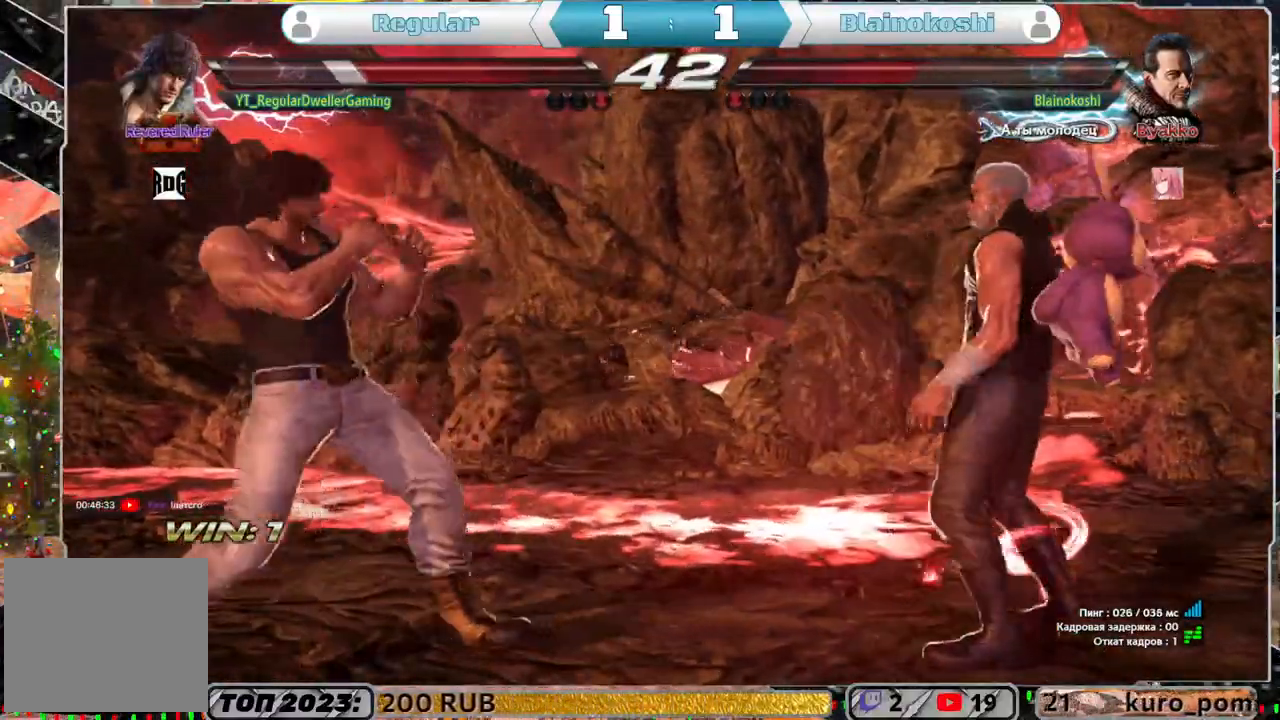
{"buttons": ["DPAD_LEFT"], "left_stick": "center", "right_stick": "center", "events": [[83, "CIRCLE", "up"], [83, "DPAD_LEFT", "up"], [450, "DPAD_LEFT", "down"]]}
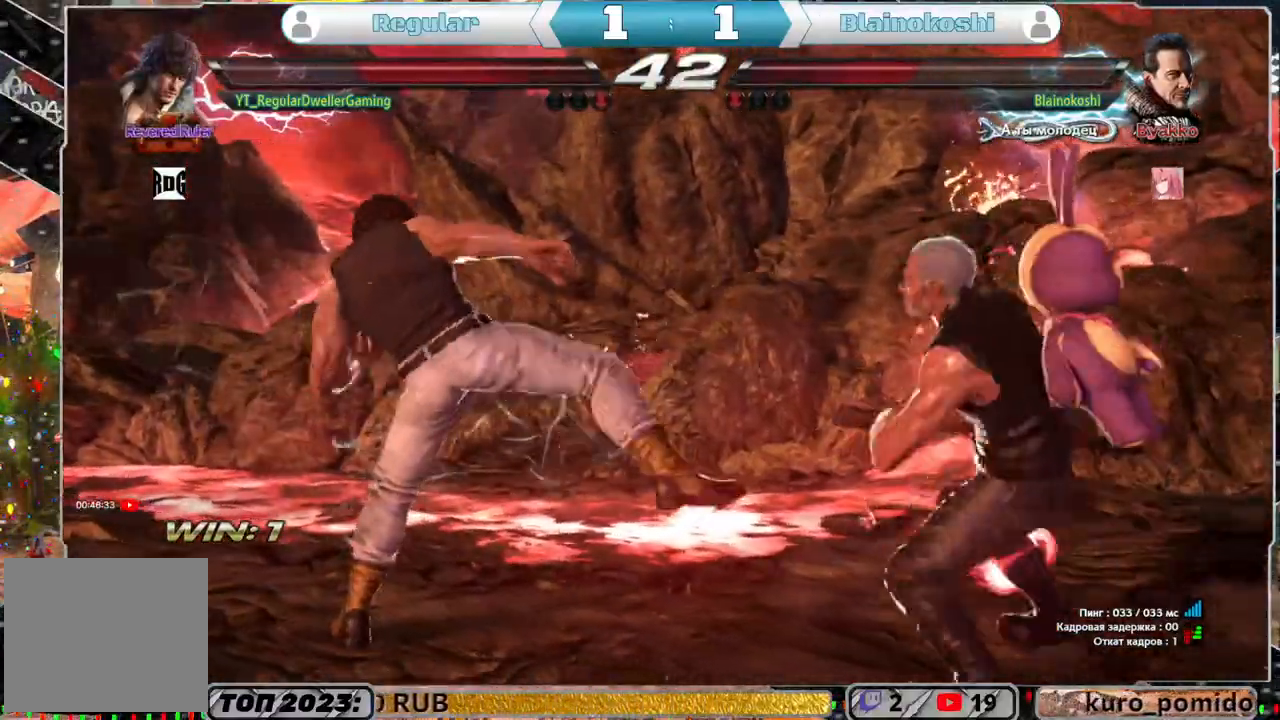
{"buttons": ["DPAD_LEFT"], "left_stick": "center", "right_stick": "center", "events": []}
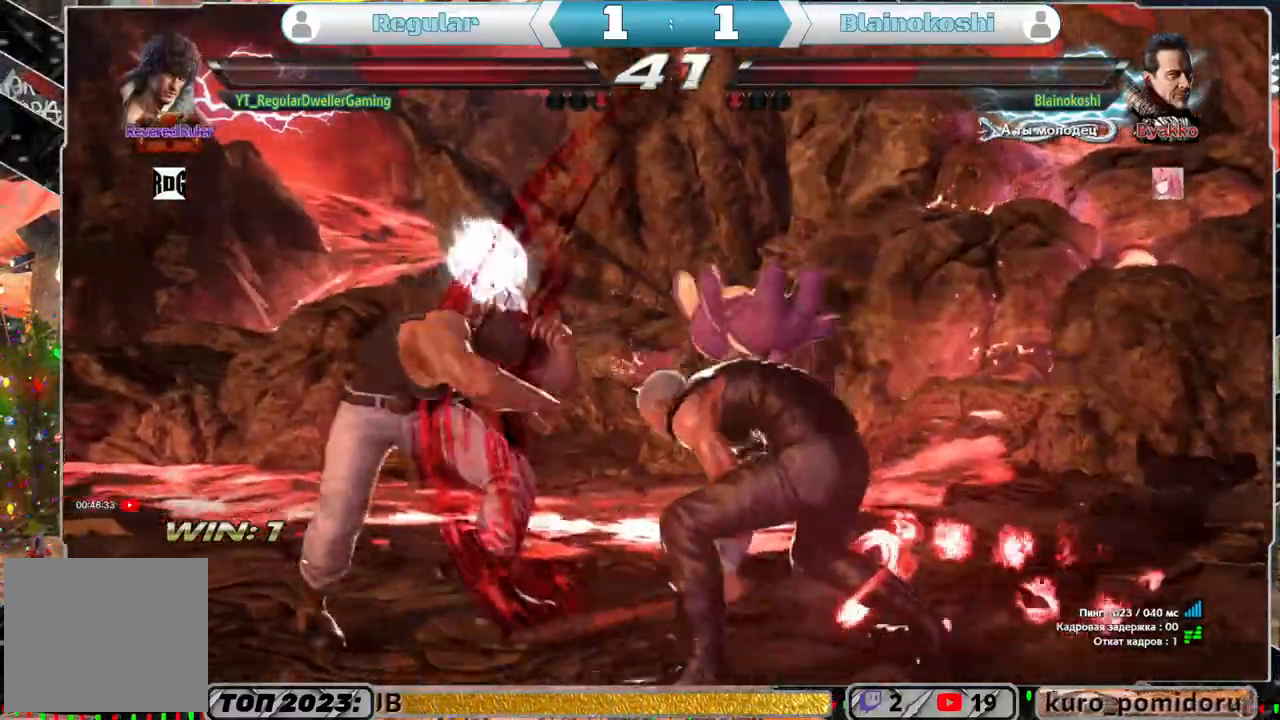
{"buttons": [], "left_stick": "center", "right_stick": "center", "events": [[300, "DPAD_LEFT", "up"]]}
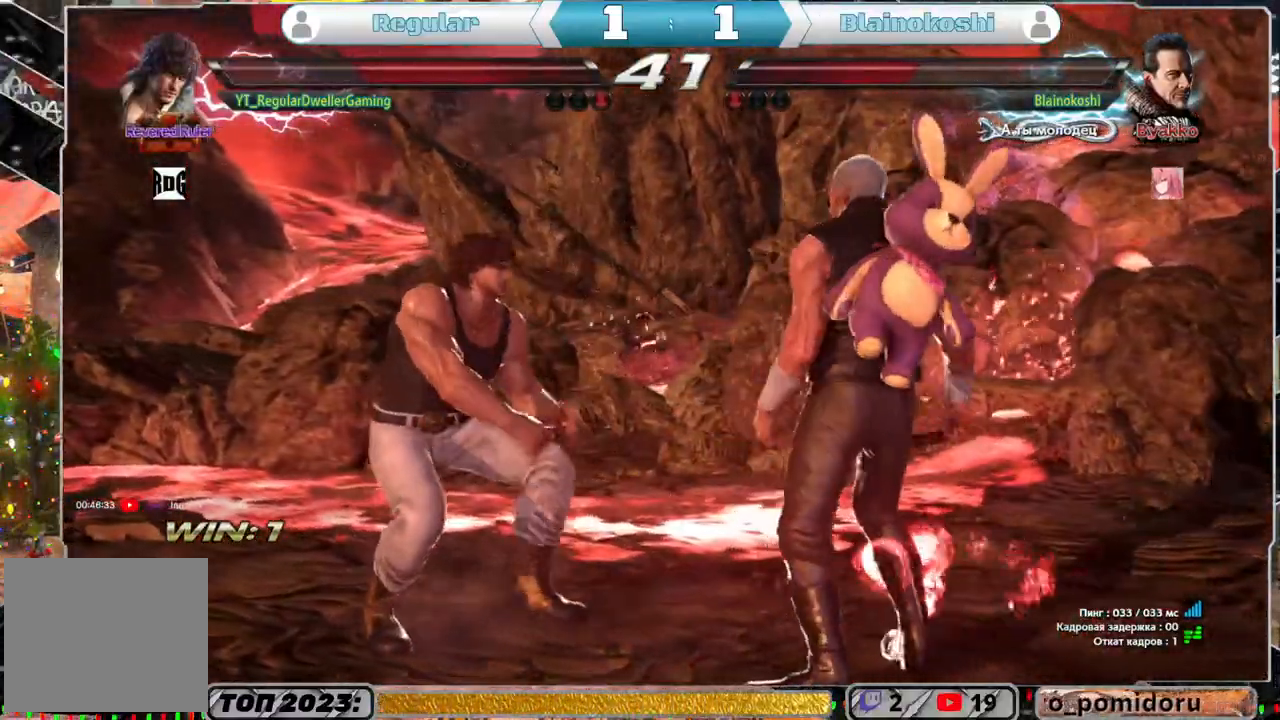
{"buttons": ["DPAD_LEFT"], "left_stick": "center", "right_stick": "center", "events": [[17, "DPAD_LEFT", "down"], [83, "DPAD_LEFT", "up"], [150, "DPAD_LEFT", "down"]]}
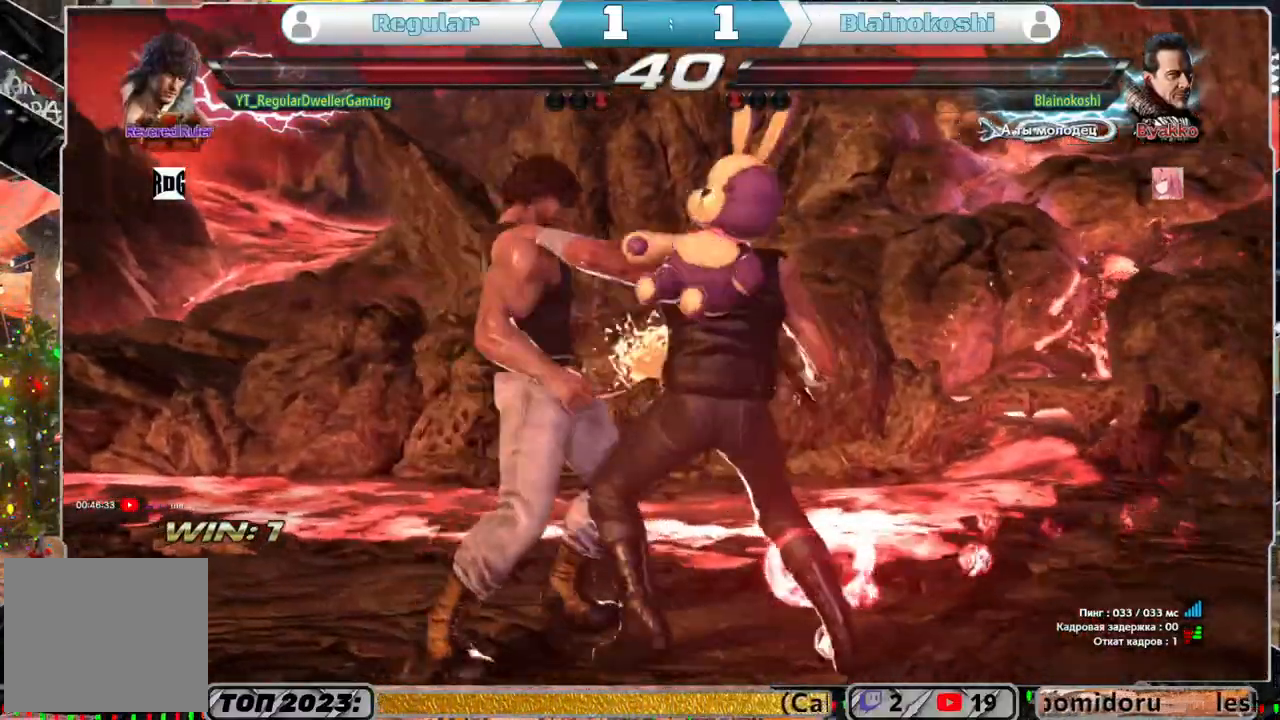
{"buttons": [], "left_stick": "center", "right_stick": "center", "events": [[50, "L1", "down"], [150, "L1", "up"], [217, "DPAD_LEFT", "up"]]}
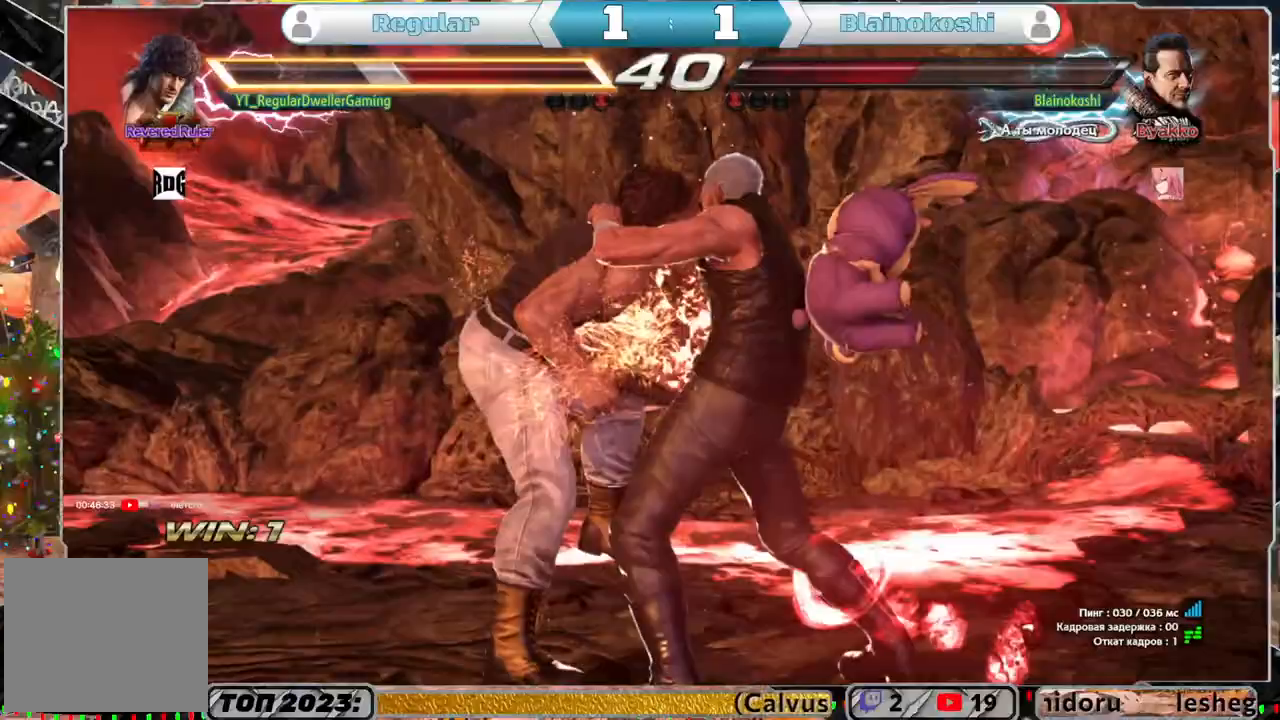
{"buttons": [], "left_stick": "center", "right_stick": "center", "events": []}
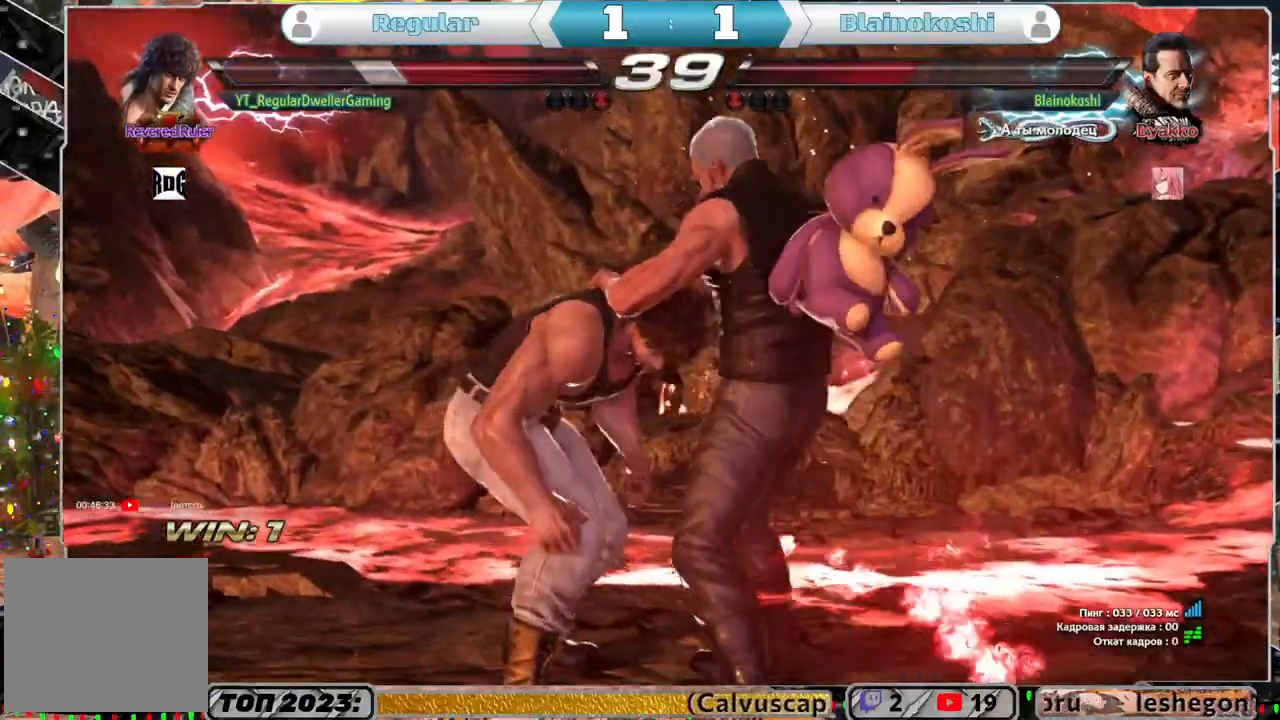
{"buttons": [], "left_stick": "center", "right_stick": "center", "events": []}
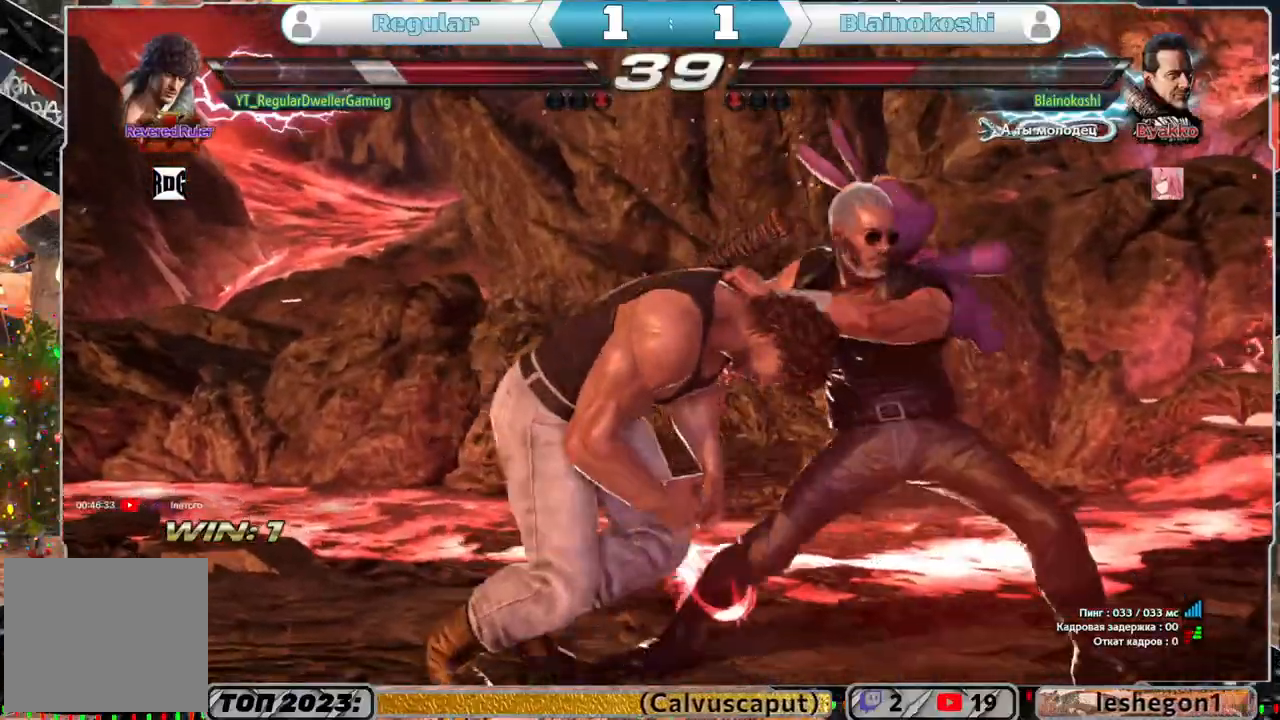
{"buttons": [], "left_stick": "center", "right_stick": "center", "events": []}
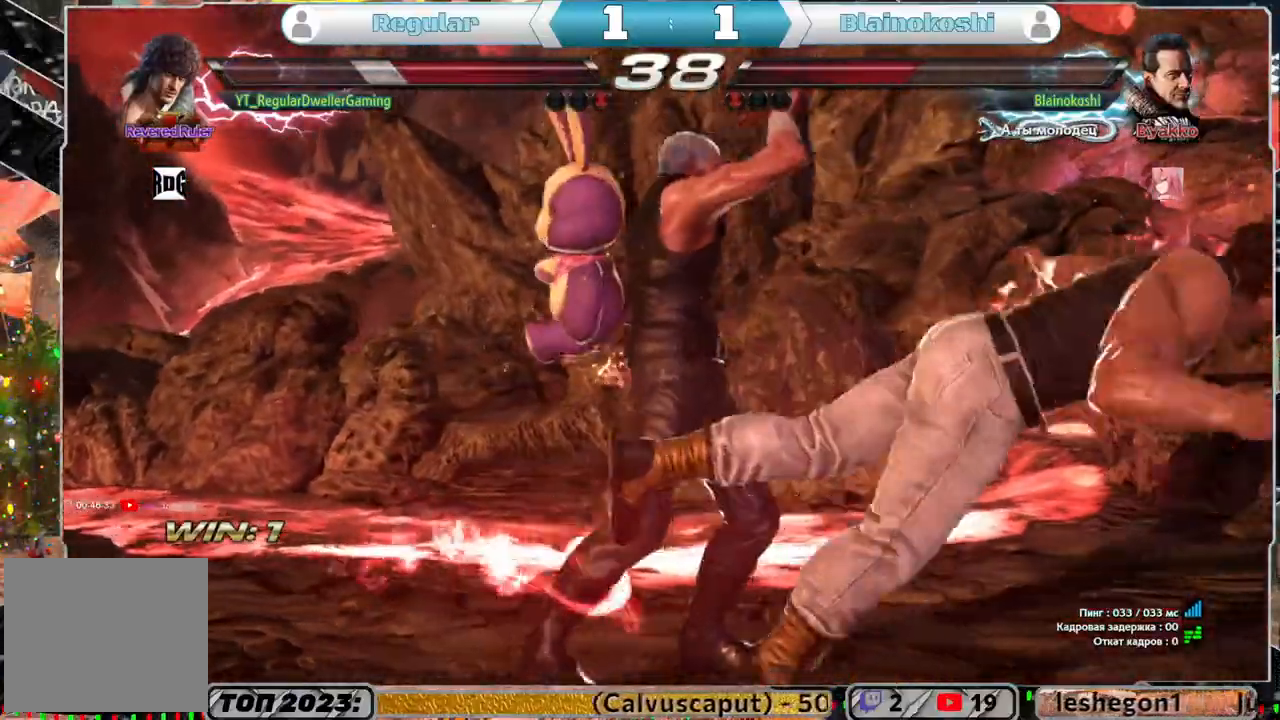
{"buttons": [], "left_stick": "center", "right_stick": "center", "events": []}
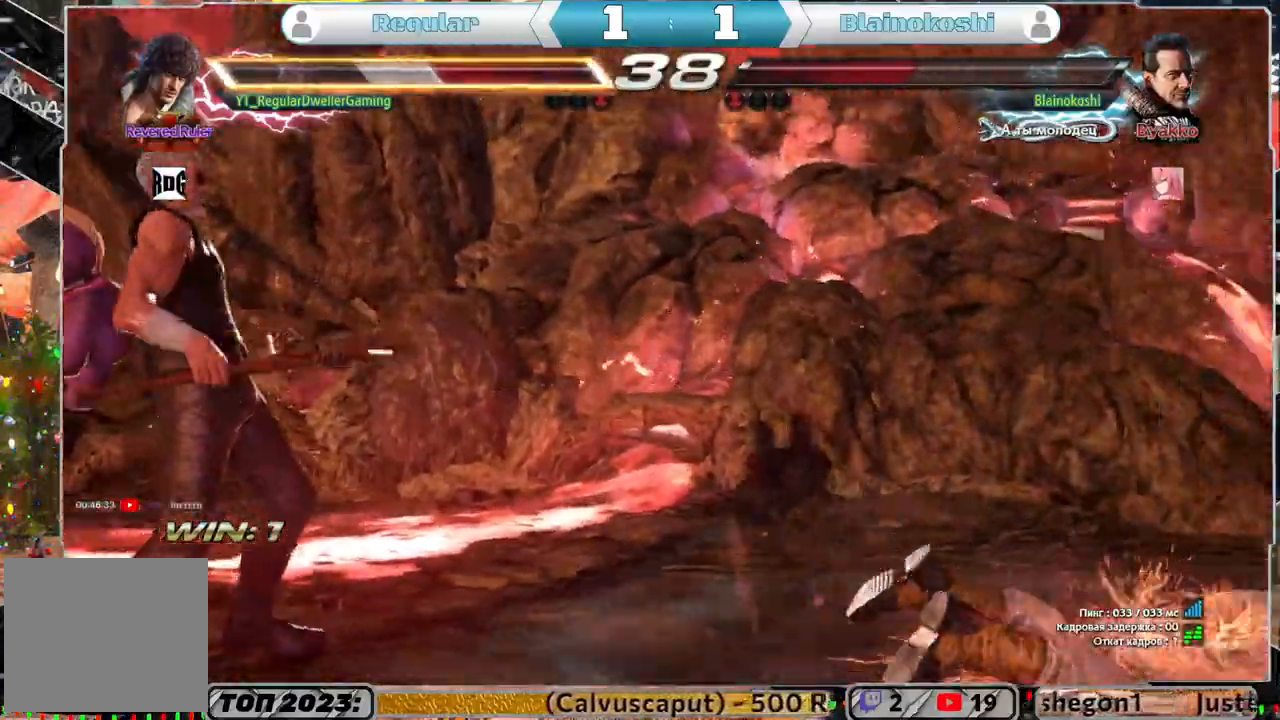
{"buttons": ["DPAD_UP"], "left_stick": "center", "right_stick": "center", "events": [[250, "DPAD_UP", "down"]]}
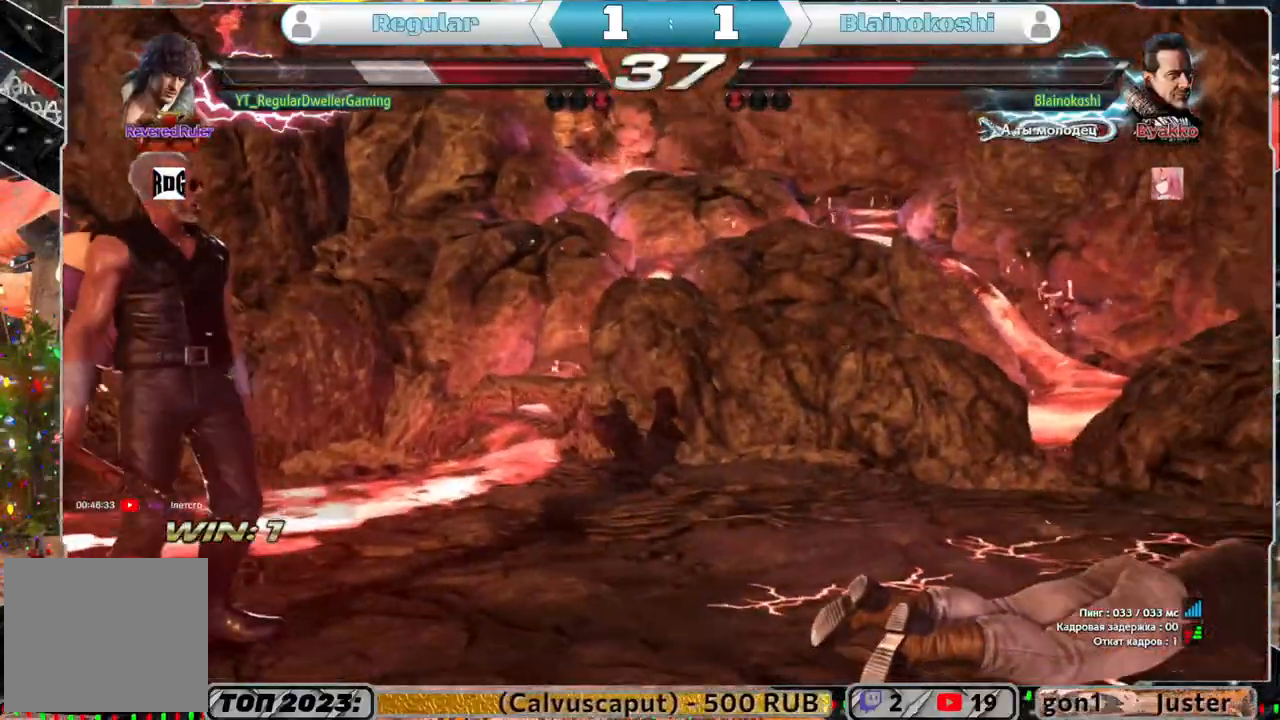
{"buttons": [], "left_stick": "center", "right_stick": "center", "events": [[83, "DPAD_UP", "up"]]}
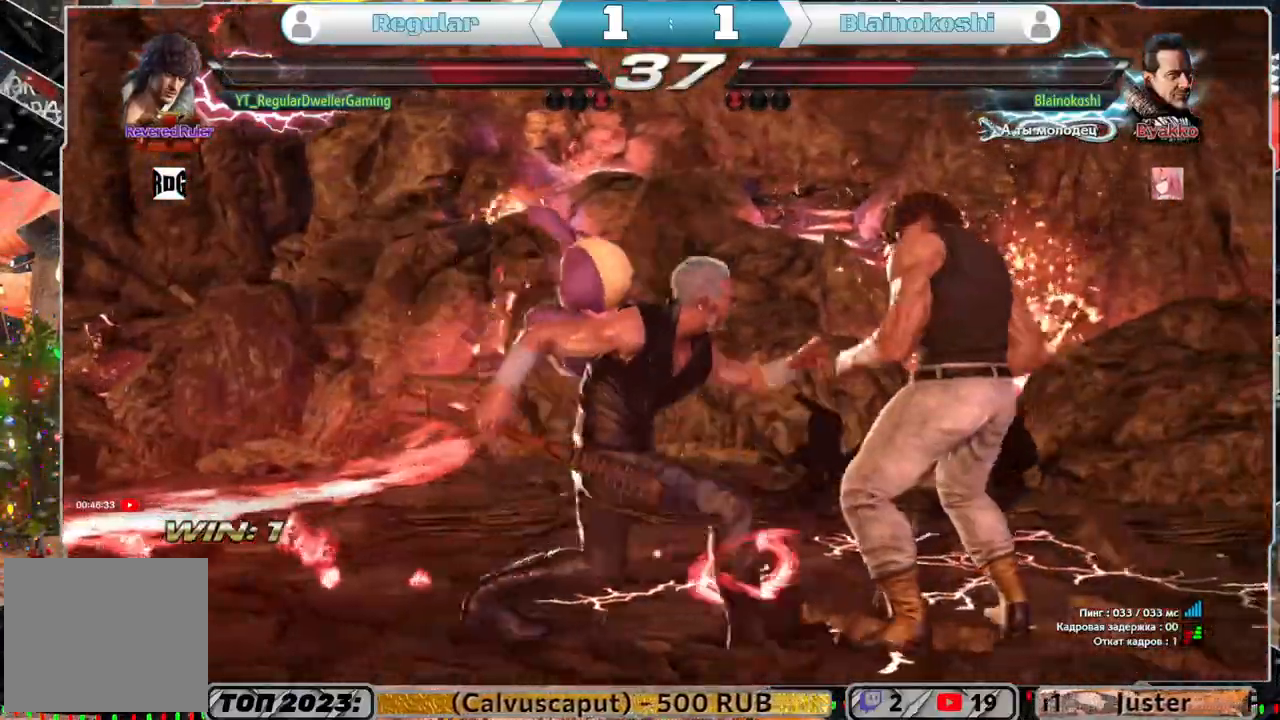
{"buttons": [], "left_stick": "center", "right_stick": "center", "events": [[17, "DPAD_RIGHT", "down"], [383, "DPAD_RIGHT", "up"]]}
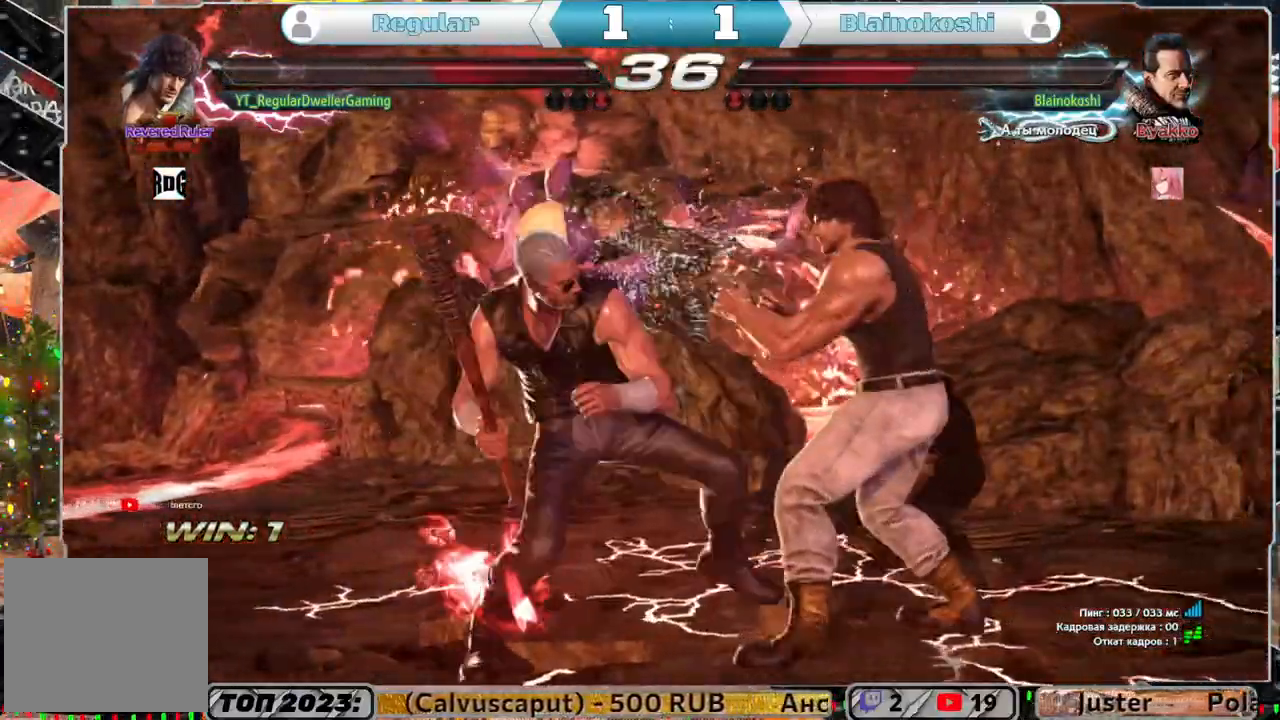
{"buttons": ["DPAD_RIGHT"], "left_stick": "center", "right_stick": "center", "events": [[83, "SQUARE", "down"], [117, "SQUARE", "up"], [283, "DPAD_RIGHT", "down"]]}
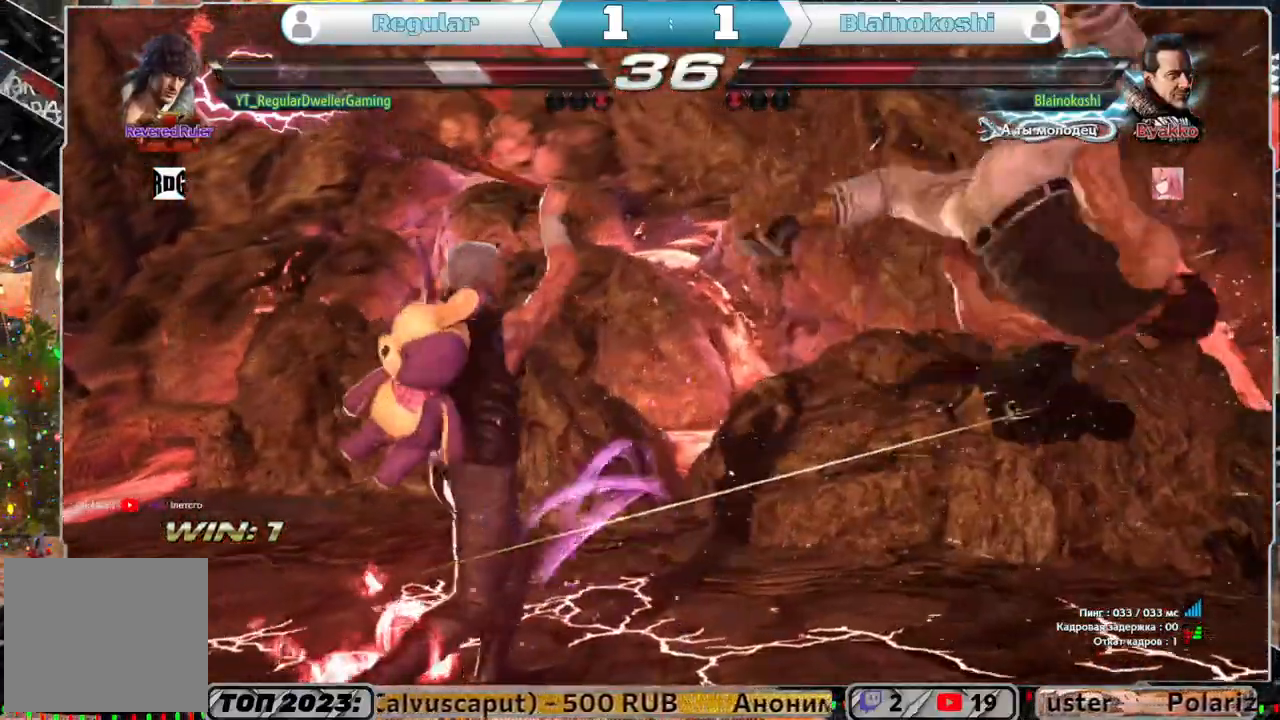
{"buttons": [], "left_stick": "center", "right_stick": "center", "events": [[17, "DPAD_RIGHT", "up"], [133, "DPAD_UP", "down"], [133, "SQUARE", "down"], [217, "SQUARE", "up"], [250, "SQUARE", "down"], [350, "SQUARE", "up"], [500, "DPAD_UP", "up"]]}